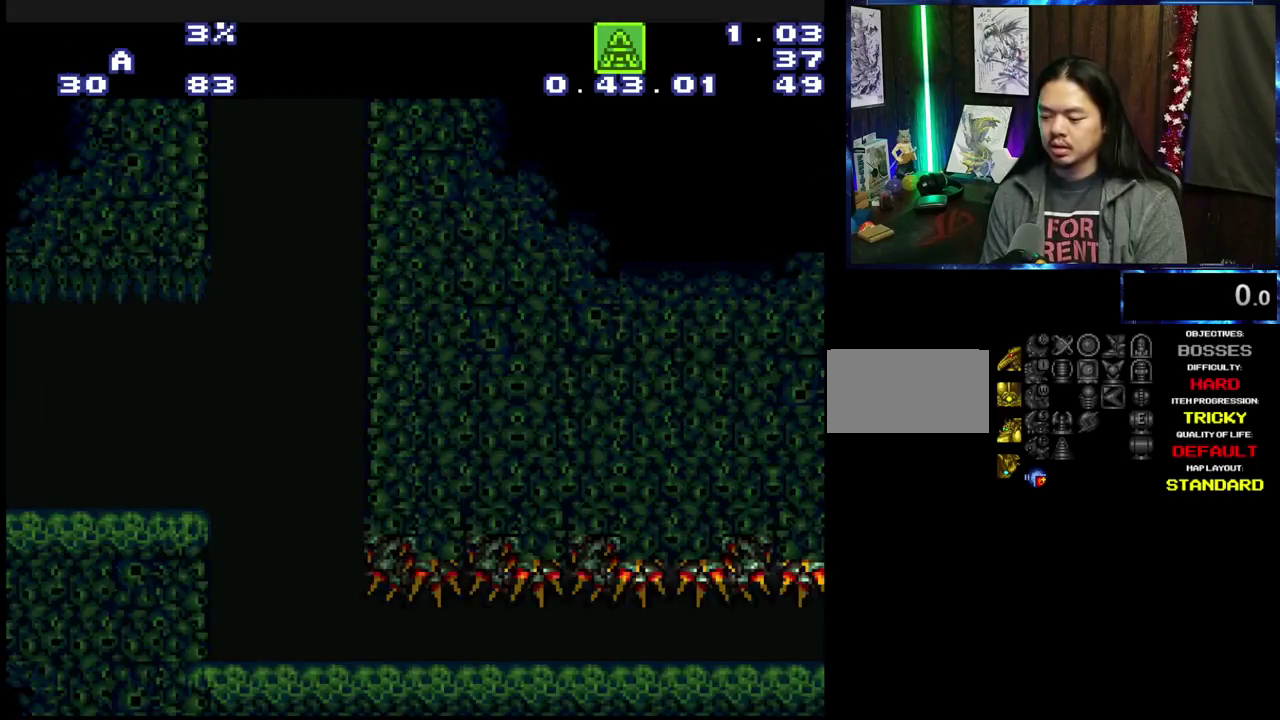
Gameplay with a controller (Nintendo layout); each line is a JSON object with the inputs held at the frame after it (dt_ms = milliseconds from this image to that frame). "events" lists button and stick changes between this image and that frame as [ms after this image, input, new state], when the widget could be followed in between. Not read: B L3 R3.
{"dt_ms": 300, "buttons": ["A", "DPAD_RIGHT"], "events": [[67, "L1", "down"], [67, "R1", "down"], [217, "L1", "up"], [217, "R1", "up"], [300, "DPAD_RIGHT", "down"]]}
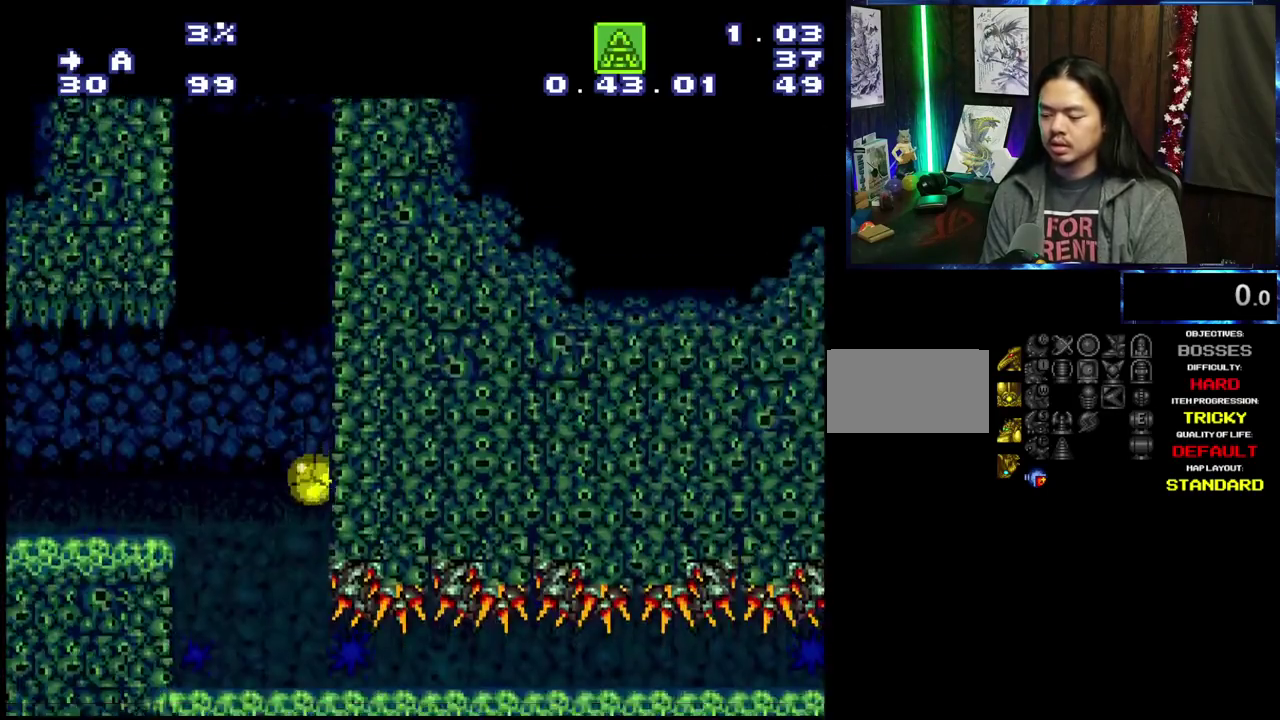
{"dt_ms": 300, "buttons": ["A", "DPAD_RIGHT"], "events": []}
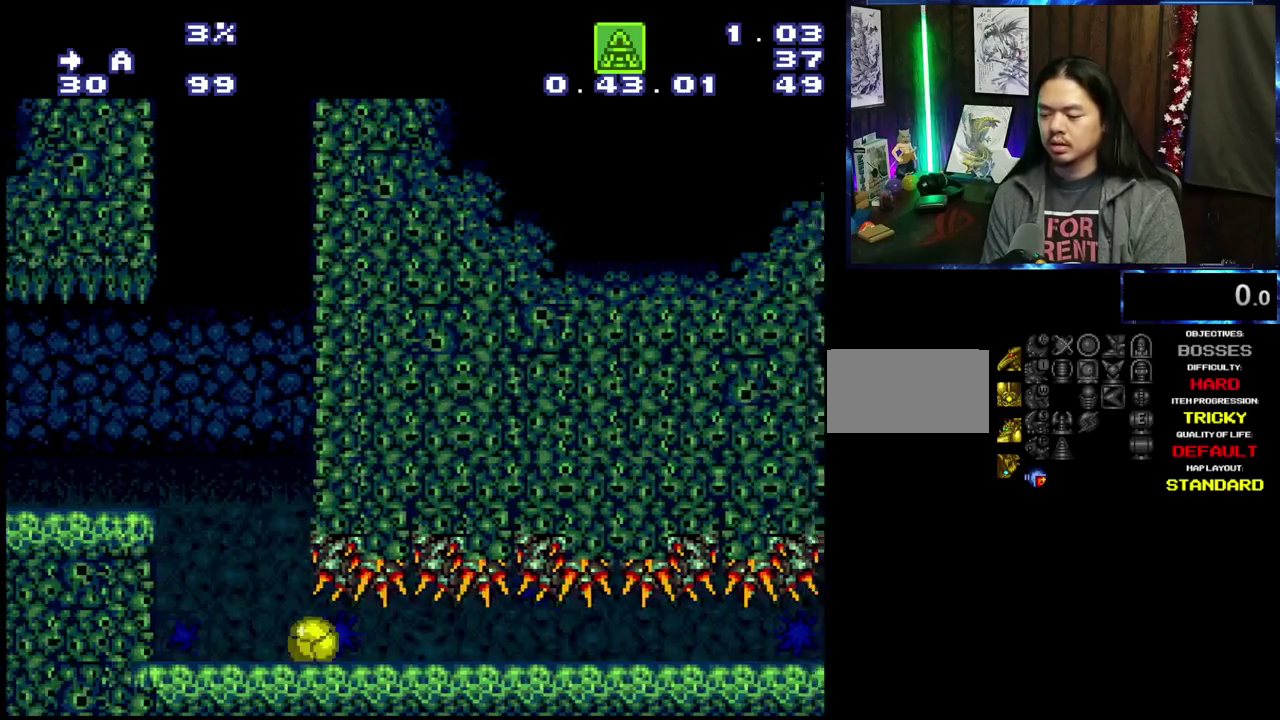
{"dt_ms": 700, "buttons": ["A", "L1", "R1"], "events": [[534, "DPAD_RIGHT", "up"], [650, "L1", "down"], [650, "R1", "down"]]}
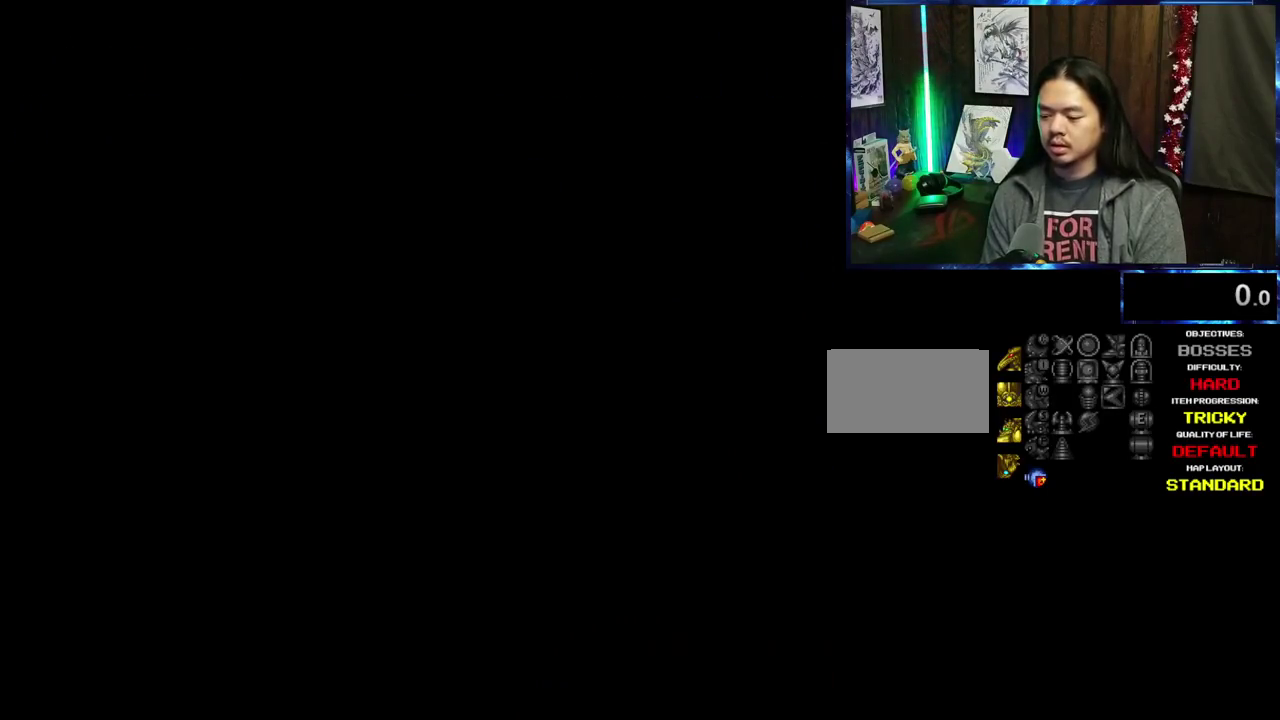
{"dt_ms": 300, "buttons": ["A", "DPAD_RIGHT"], "events": [[100, "L1", "up"], [100, "R1", "up"], [200, "DPAD_RIGHT", "down"]]}
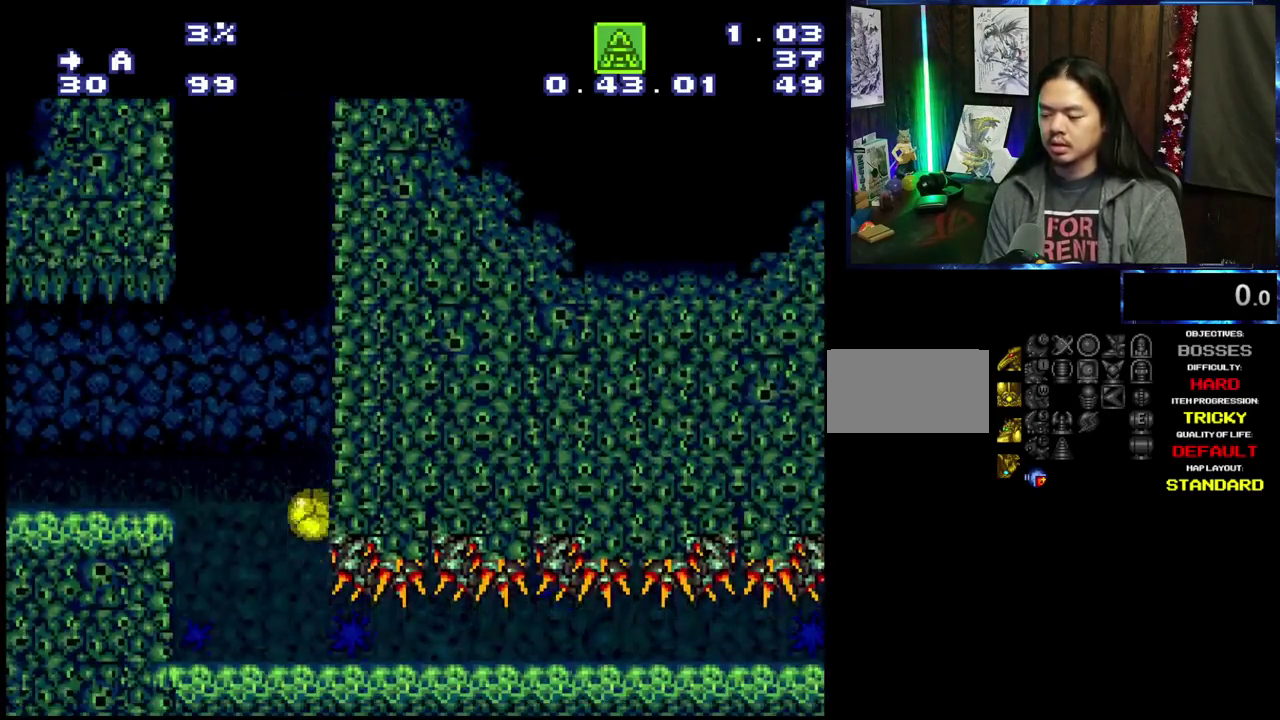
{"dt_ms": 300, "buttons": ["A", "DPAD_RIGHT"], "events": []}
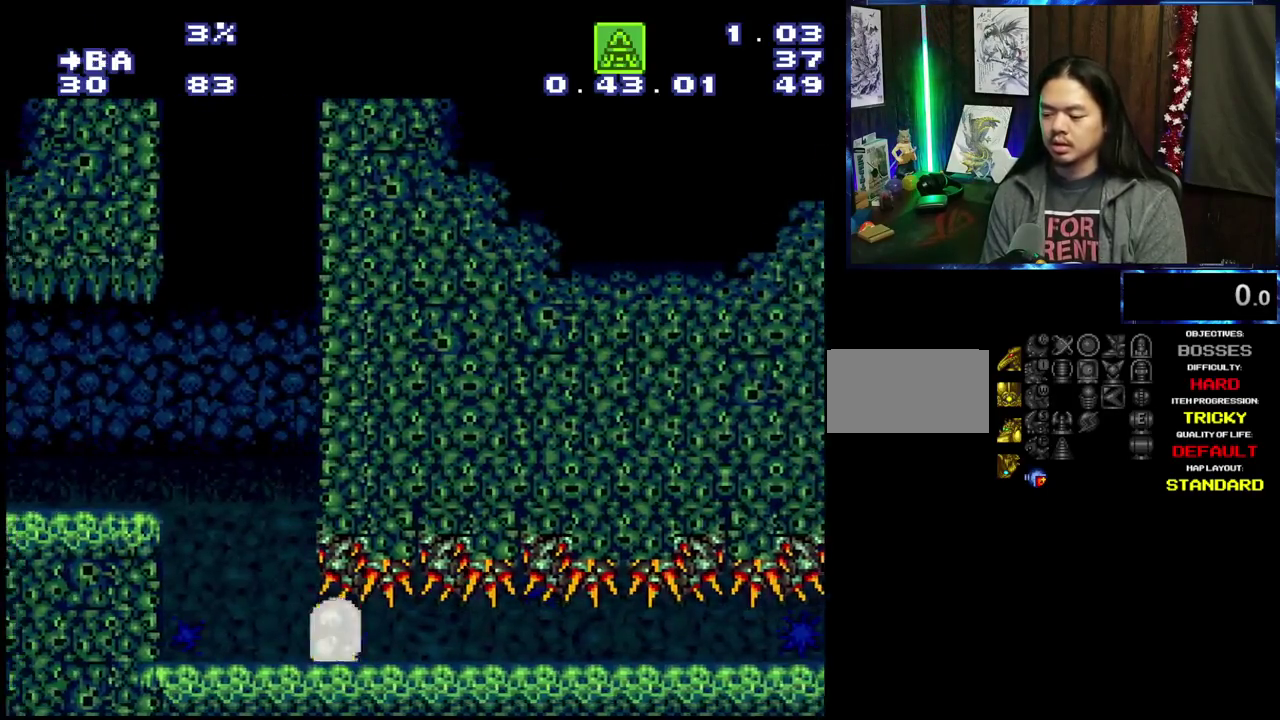
{"dt_ms": 600, "buttons": ["A", "L1", "R1"], "events": [[467, "DPAD_RIGHT", "up"], [600, "L1", "down"], [600, "R1", "down"]]}
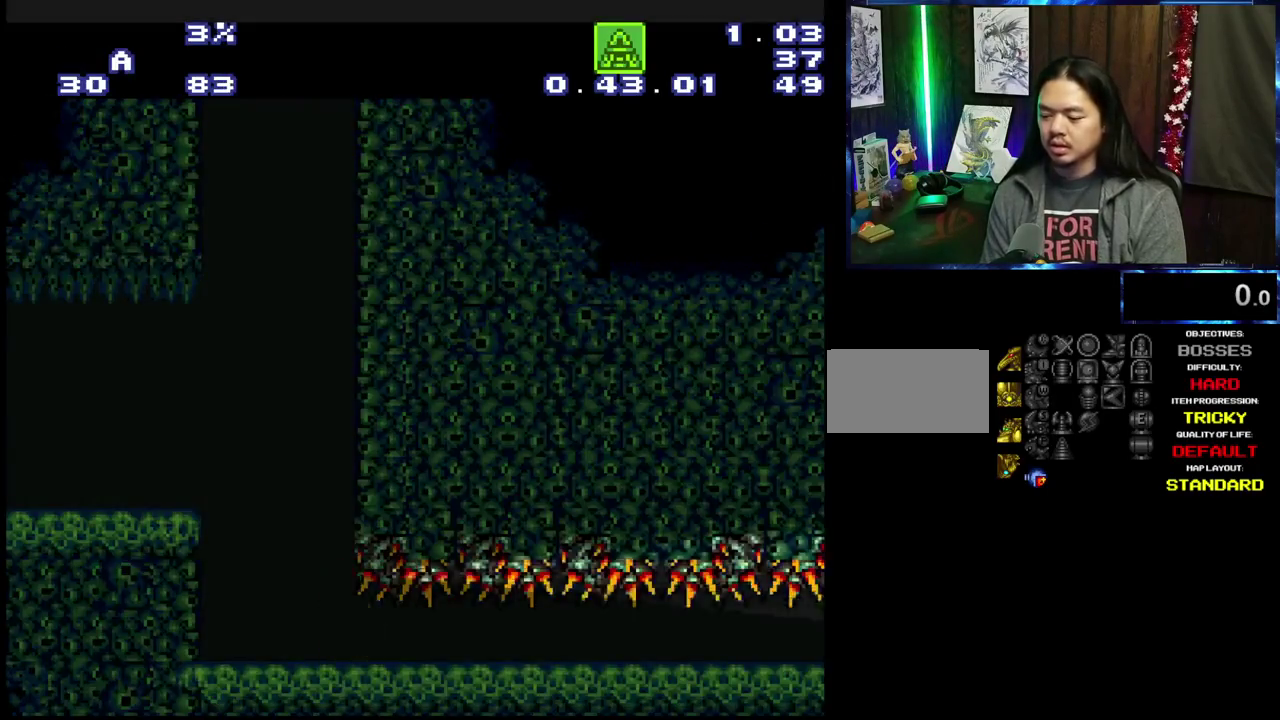
{"dt_ms": 700, "buttons": ["A", "DPAD_RIGHT"], "events": [[167, "L1", "up"], [167, "R1", "up"], [250, "DPAD_RIGHT", "down"]]}
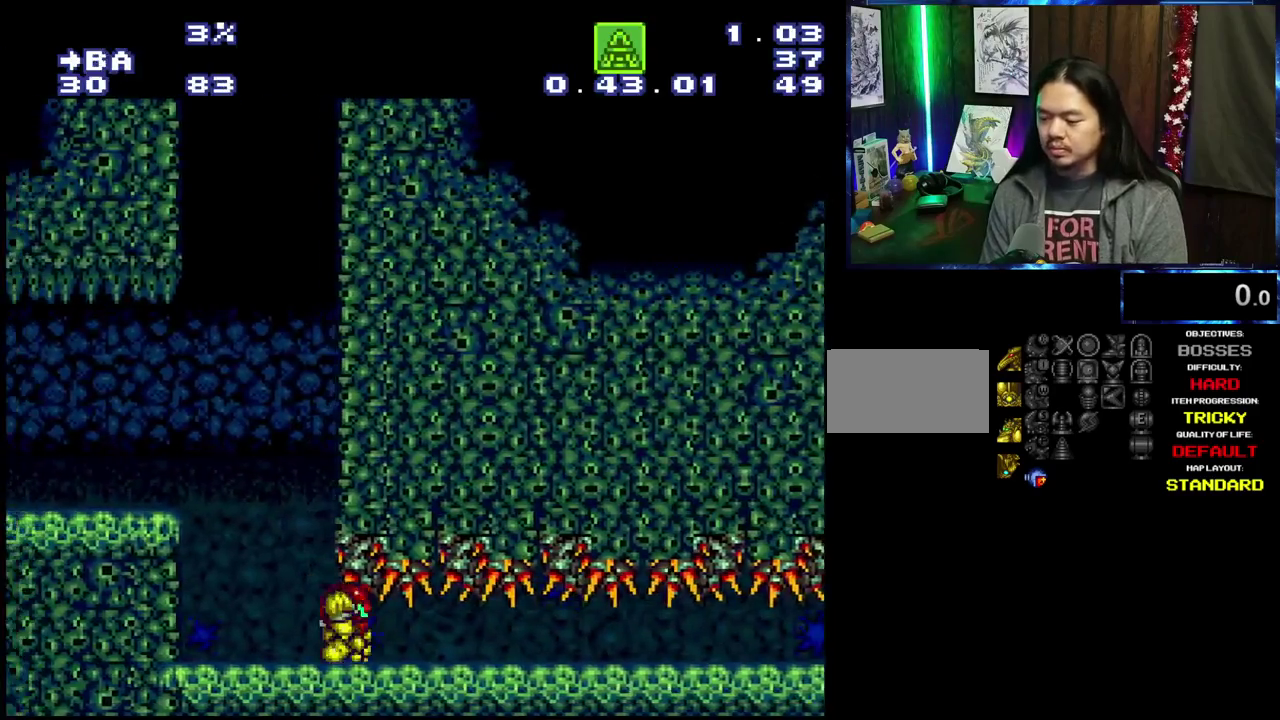
{"dt_ms": 600, "buttons": ["A", "L1", "R1"], "events": [[450, "DPAD_RIGHT", "up"], [550, "L1", "down"], [550, "R1", "down"]]}
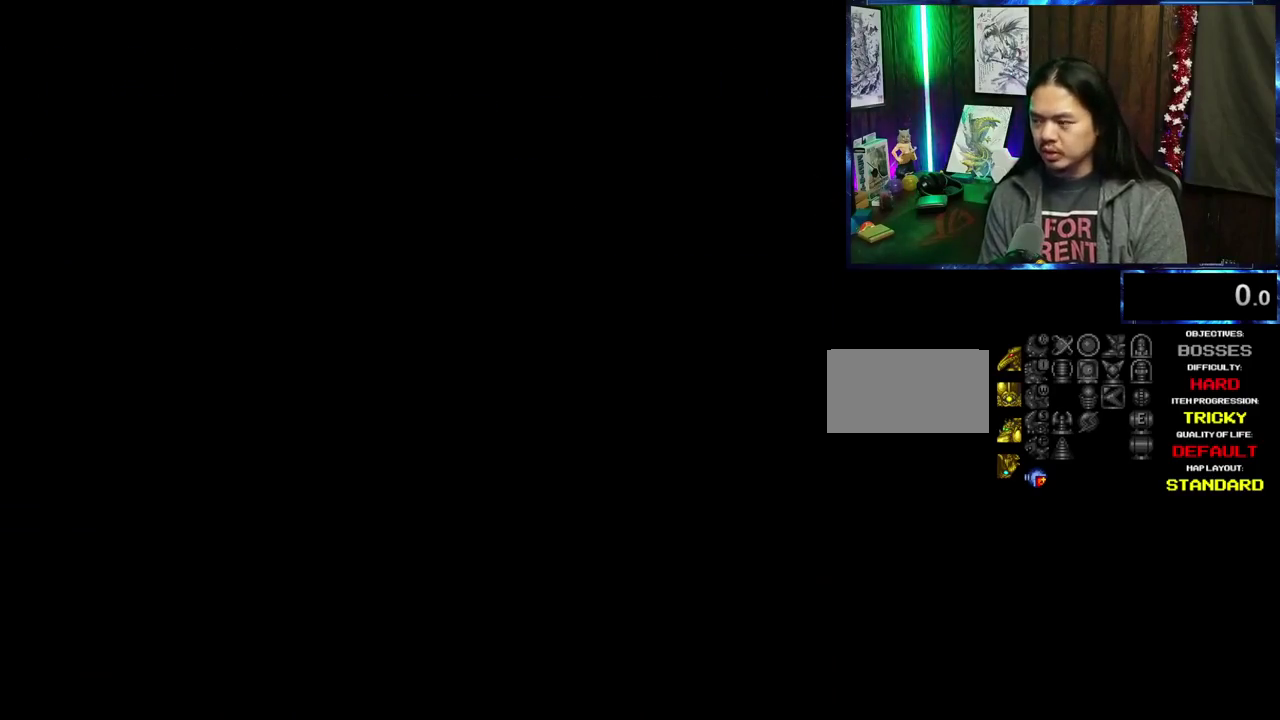
{"dt_ms": 300, "buttons": ["A", "DPAD_RIGHT"], "events": [[150, "L1", "up"], [150, "R1", "up"], [234, "DPAD_RIGHT", "down"]]}
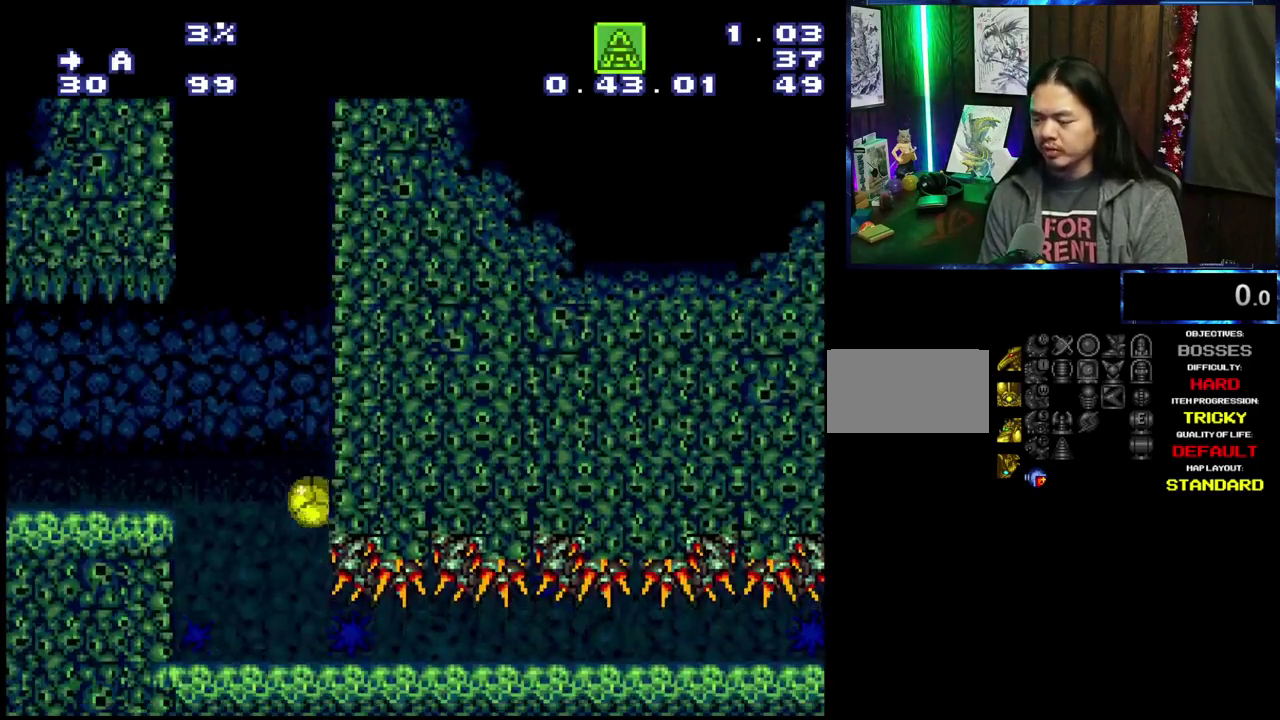
{"dt_ms": 500, "buttons": ["A", "DPAD_RIGHT"], "events": []}
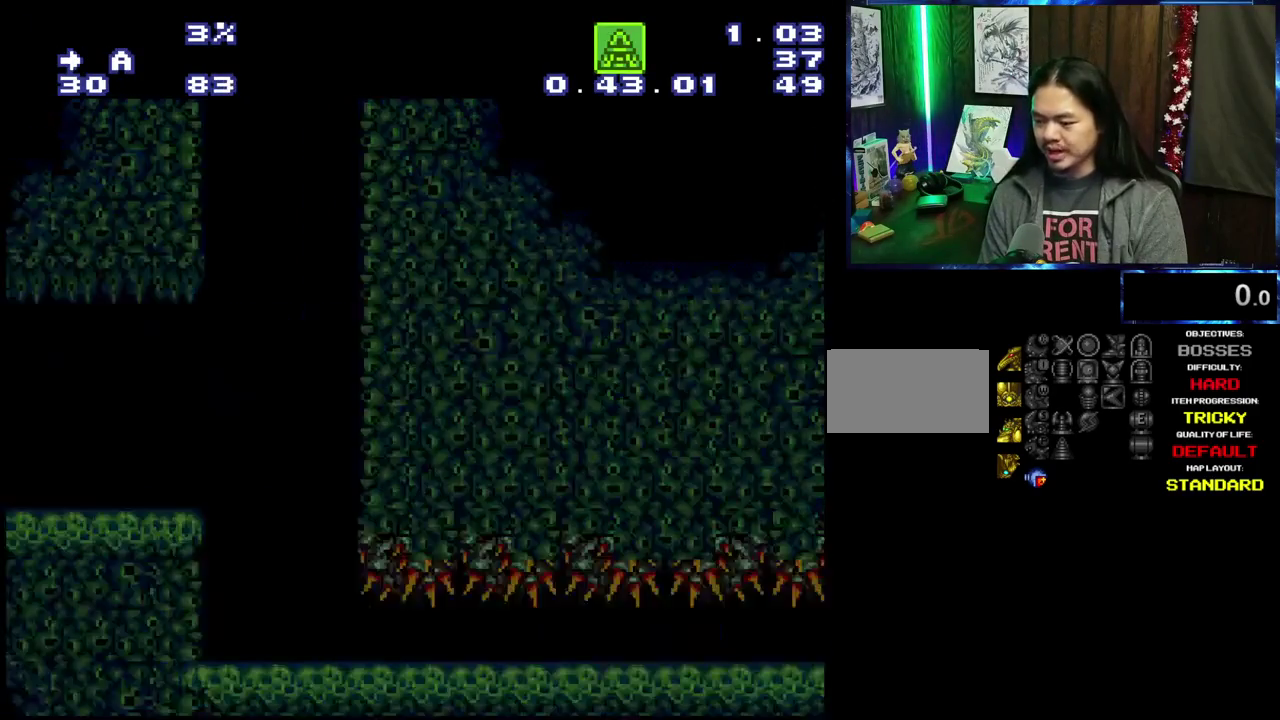
{"dt_ms": 500, "buttons": ["A", "L1", "R1"], "events": [[334, "DPAD_RIGHT", "up"], [450, "L1", "down"], [450, "R1", "down"]]}
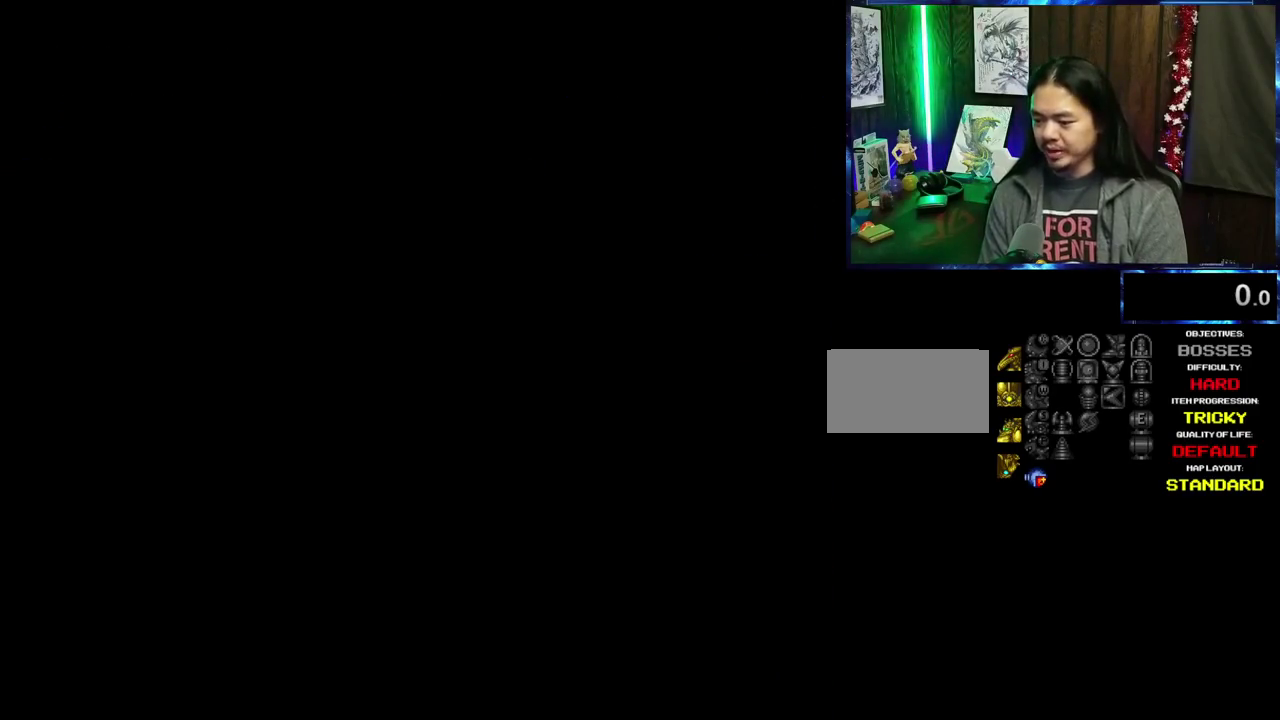
{"dt_ms": 700, "buttons": ["A", "DPAD_RIGHT"], "events": [[134, "L1", "up"], [134, "R1", "up"], [234, "DPAD_RIGHT", "down"]]}
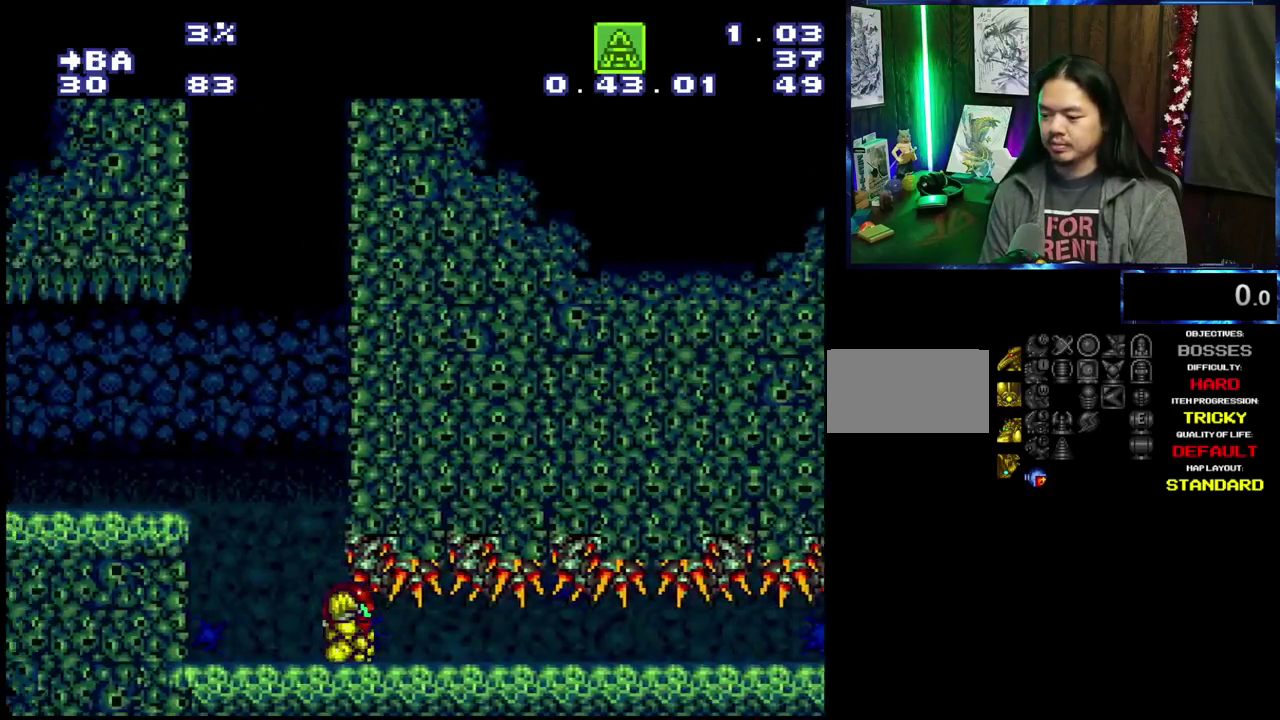
{"dt_ms": 300, "buttons": ["A", "DPAD_RIGHT"], "events": []}
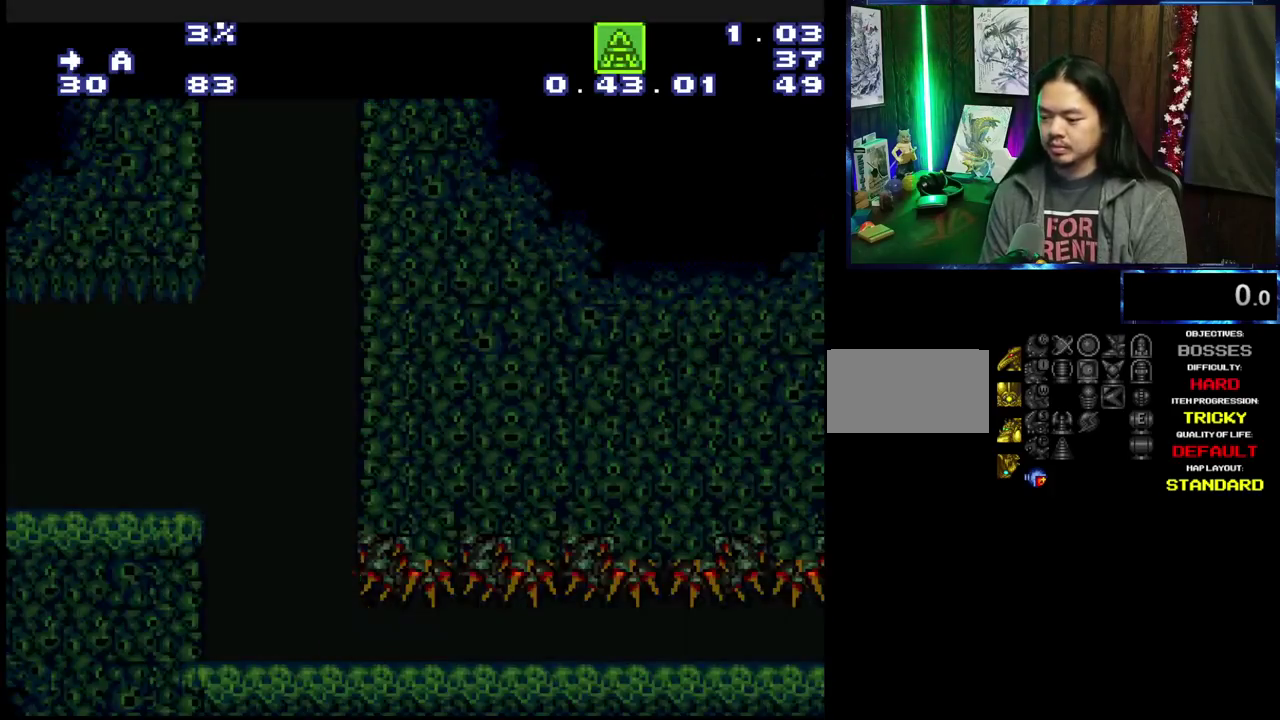
{"dt_ms": 300, "buttons": ["A", "L1", "R1"], "events": [[84, "DPAD_RIGHT", "up"], [234, "L1", "down"], [234, "R1", "down"]]}
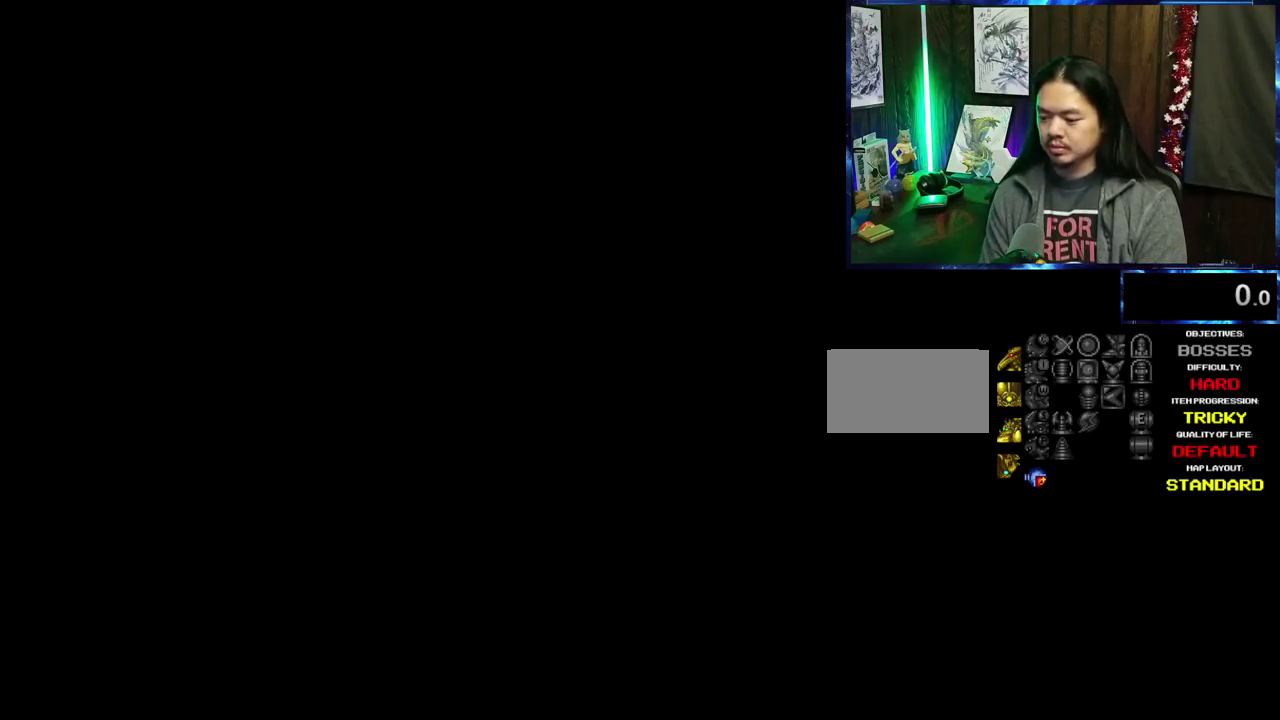
{"dt_ms": 700, "buttons": ["A", "DPAD_RIGHT"], "events": [[100, "L1", "up"], [100, "R1", "up"], [217, "DPAD_RIGHT", "down"]]}
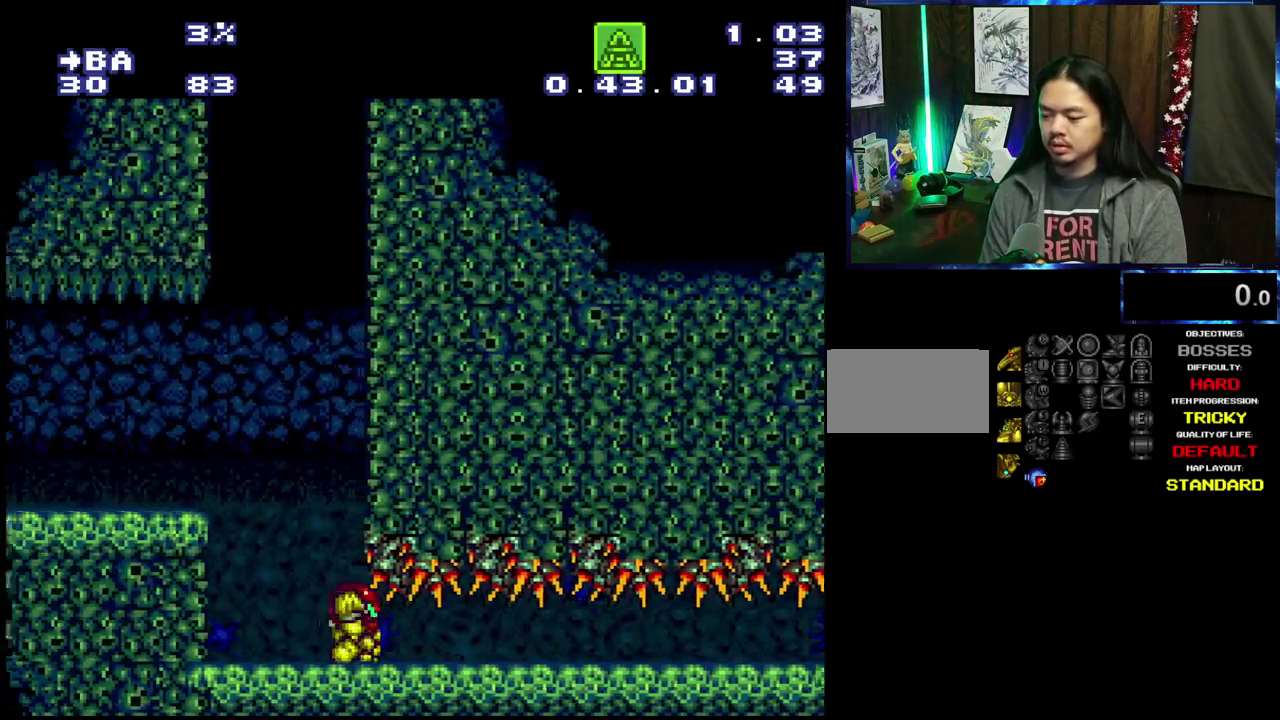
{"dt_ms": 700, "buttons": ["A"], "events": [[667, "DPAD_RIGHT", "up"]]}
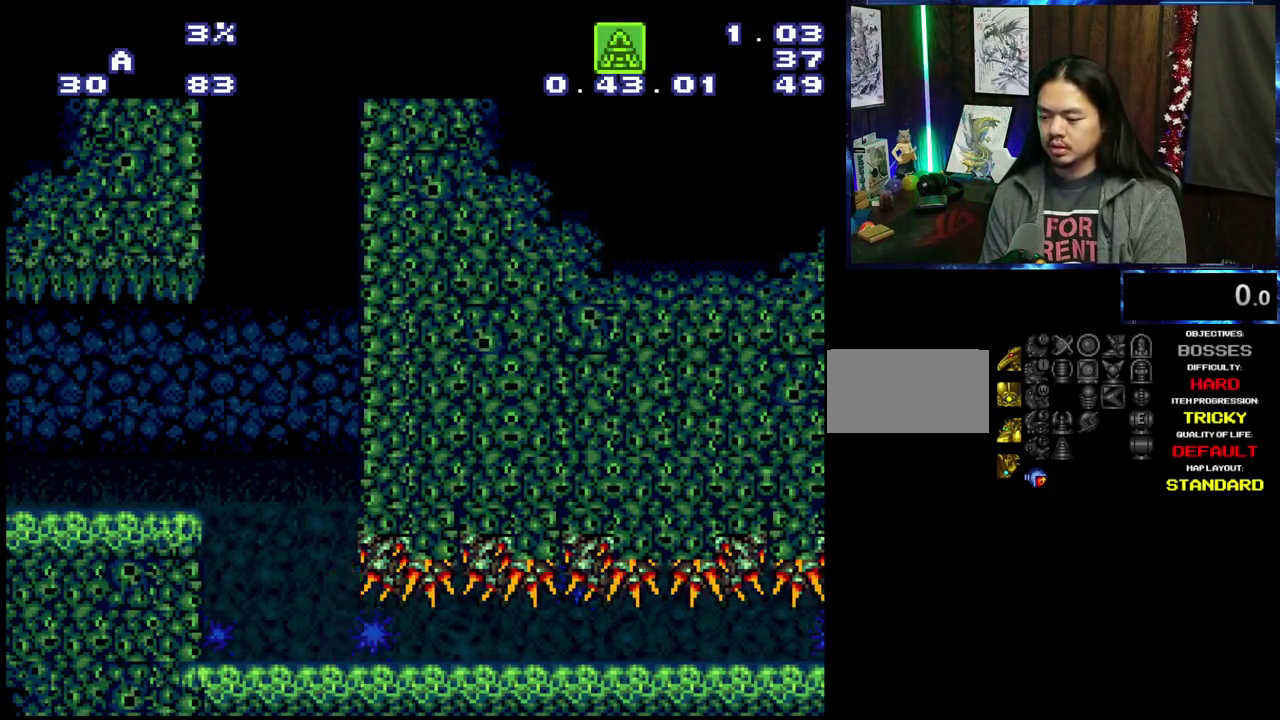
{"dt_ms": 400, "buttons": ["A", "DPAD_RIGHT"], "events": [[117, "L1", "down"], [117, "R1", "down"], [300, "L1", "up"], [300, "R1", "up"], [400, "DPAD_RIGHT", "down"]]}
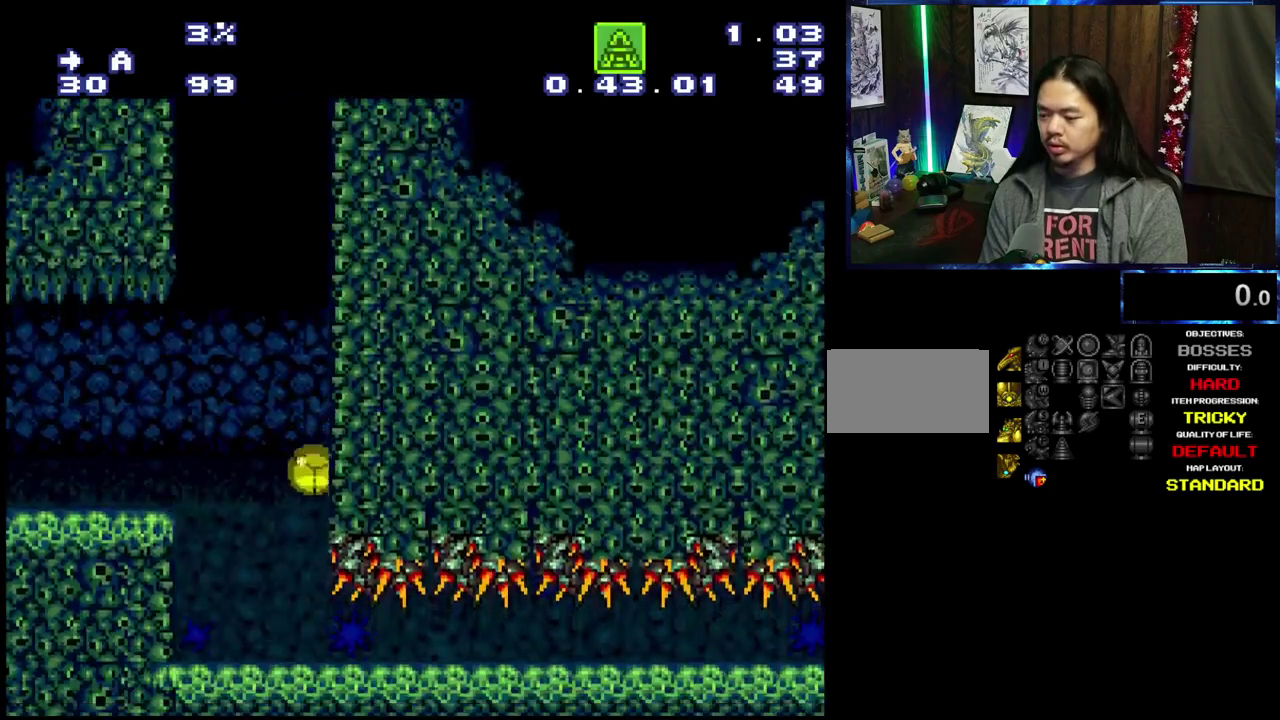
{"dt_ms": 400, "buttons": ["A", "DPAD_RIGHT"], "events": []}
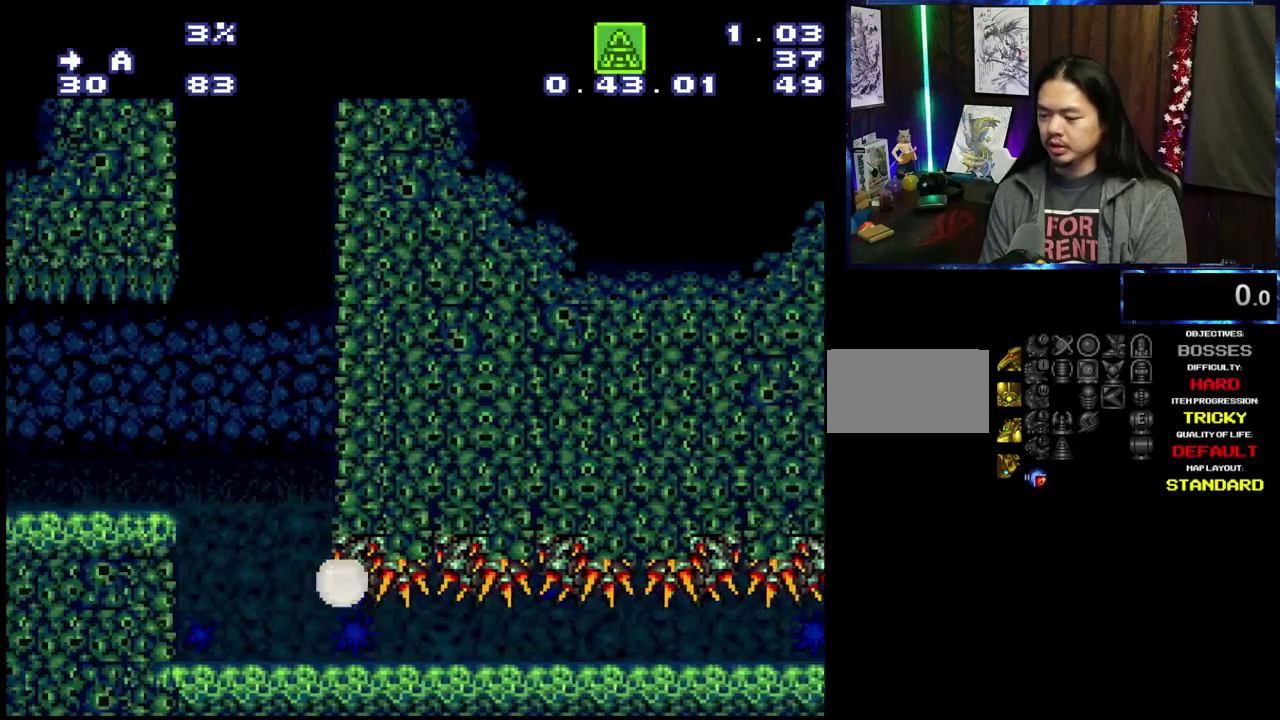
{"dt_ms": 500, "buttons": ["A"], "events": [[500, "DPAD_RIGHT", "up"]]}
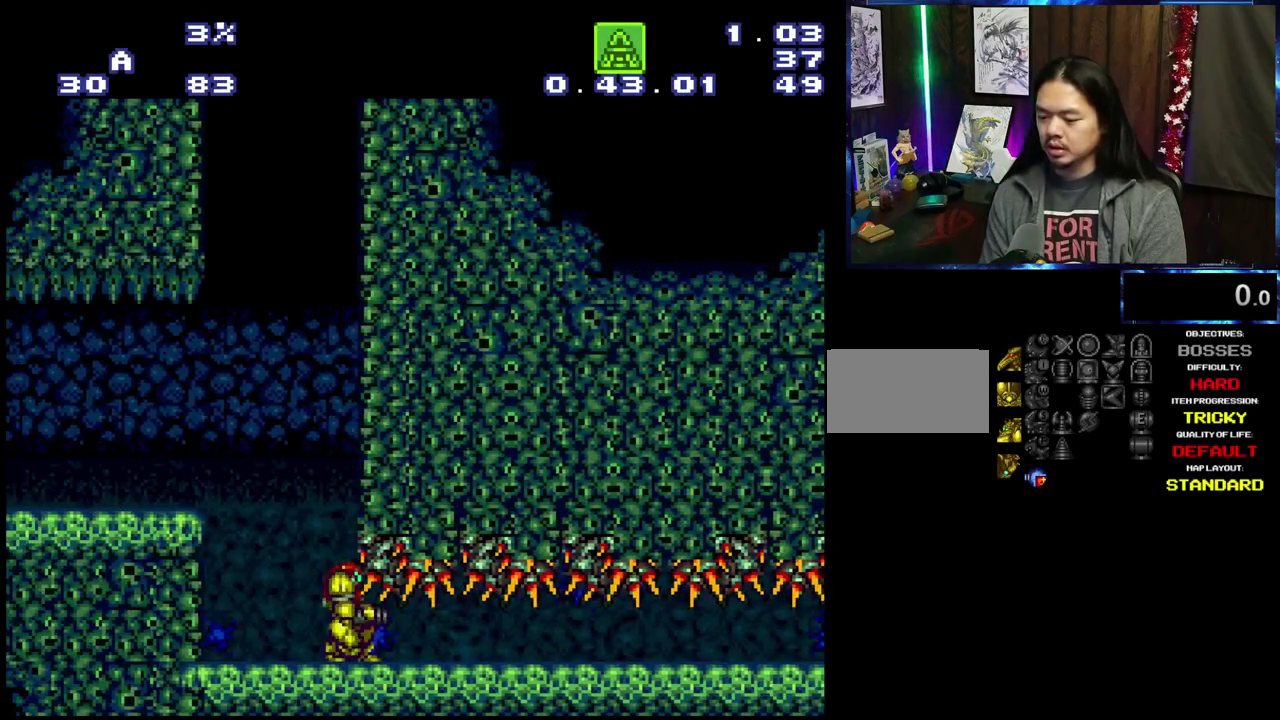
{"dt_ms": 500, "buttons": ["A", "DPAD_RIGHT"], "events": [[134, "L1", "down"], [134, "R1", "down"], [300, "L1", "up"], [300, "R1", "up"], [400, "DPAD_RIGHT", "down"]]}
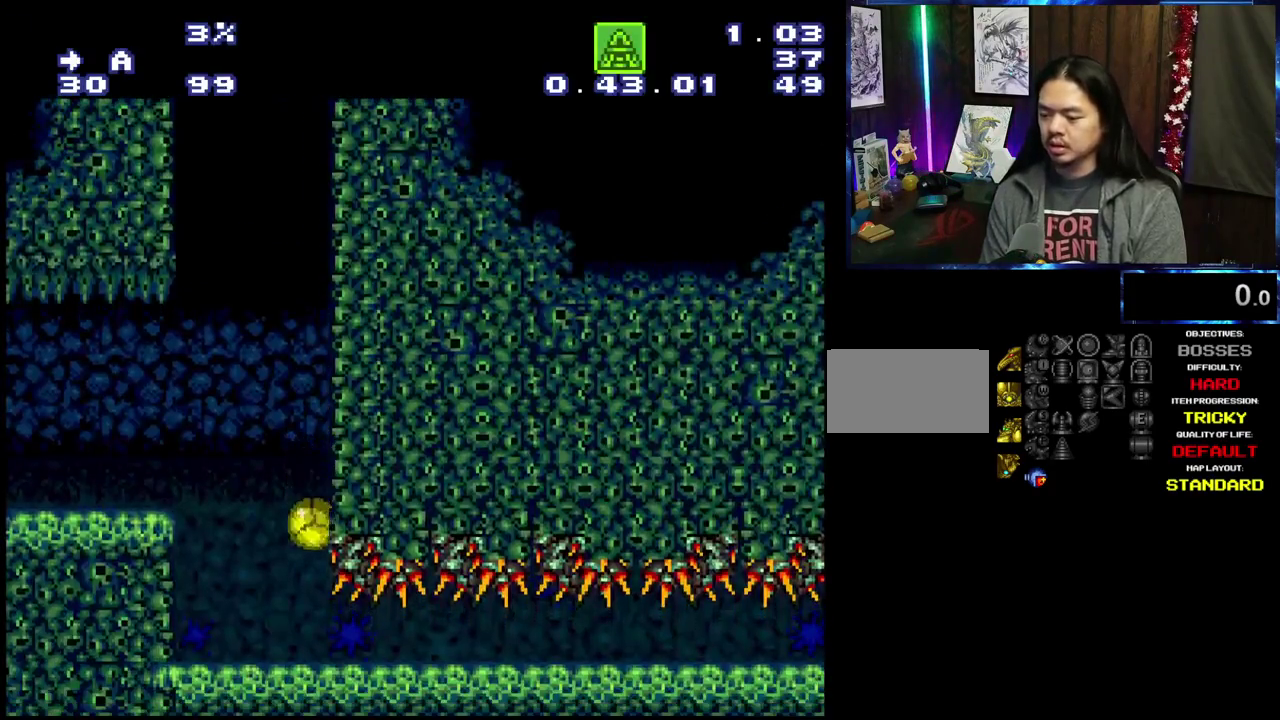
{"dt_ms": 400, "buttons": ["A", "DPAD_RIGHT"], "events": []}
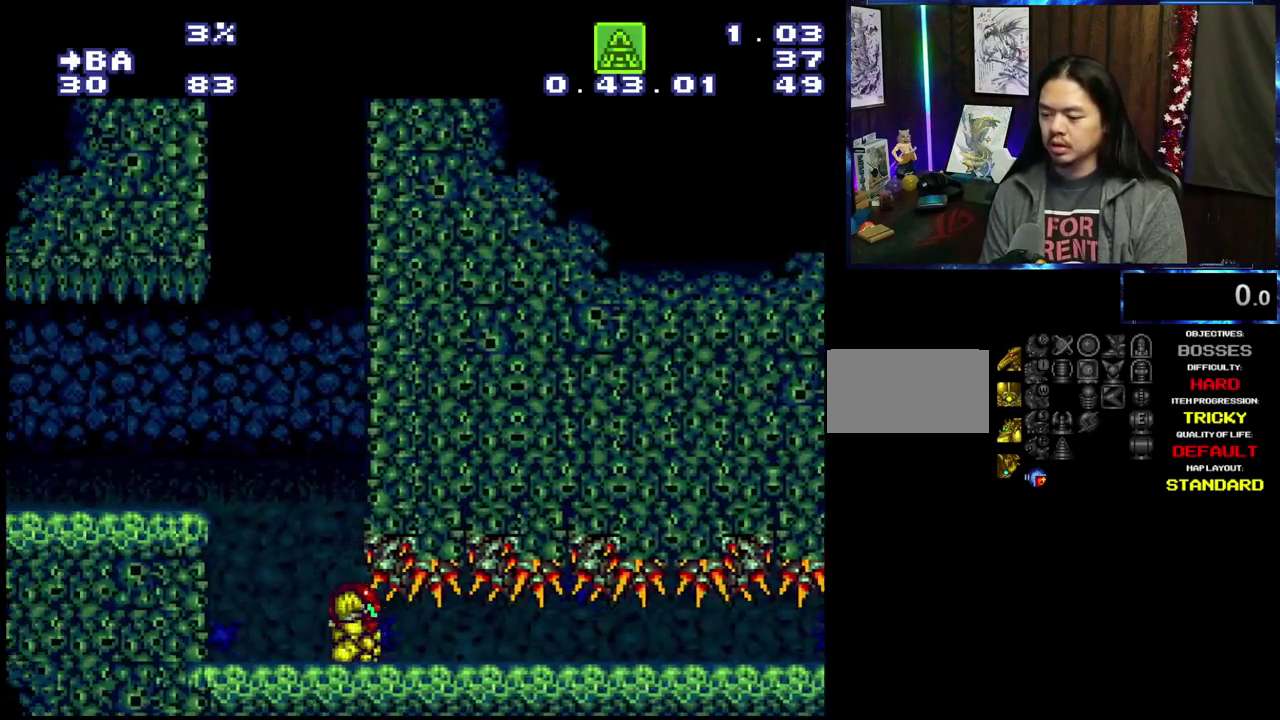
{"dt_ms": 600, "buttons": ["A"], "events": [[400, "DPAD_RIGHT", "up"]]}
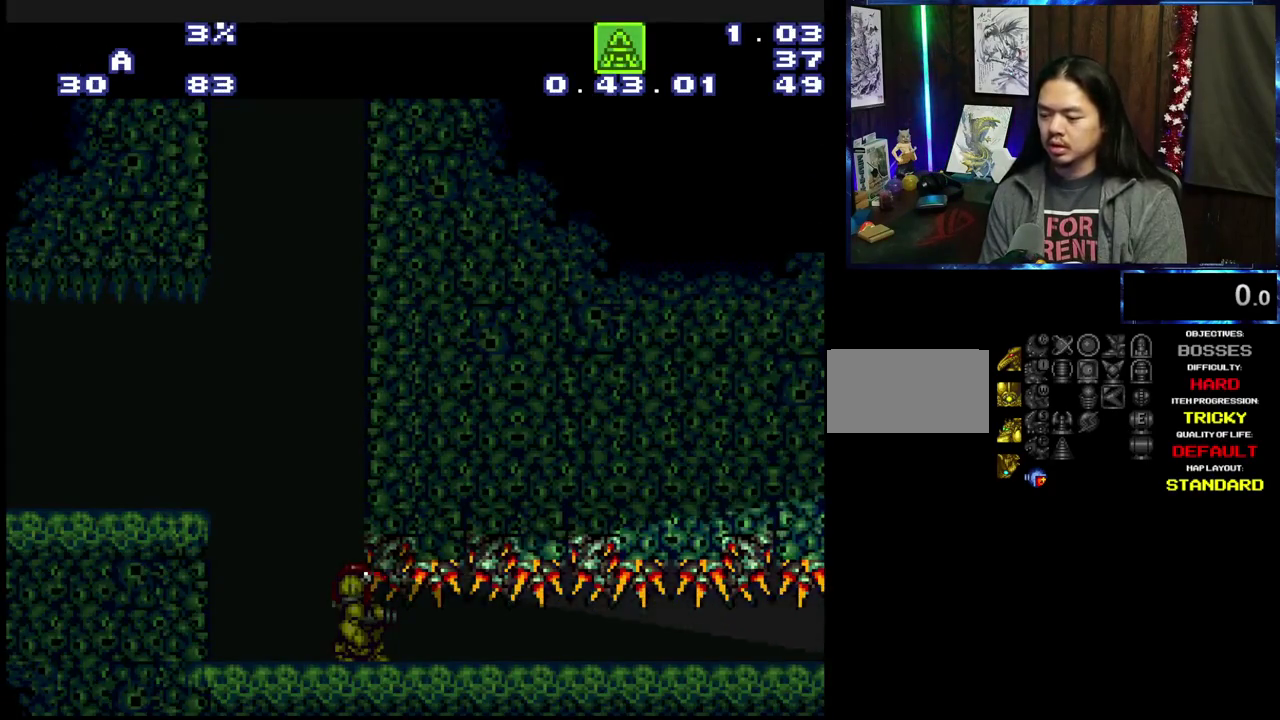
{"dt_ms": 400, "buttons": [], "events": [[384, "A", "up"]]}
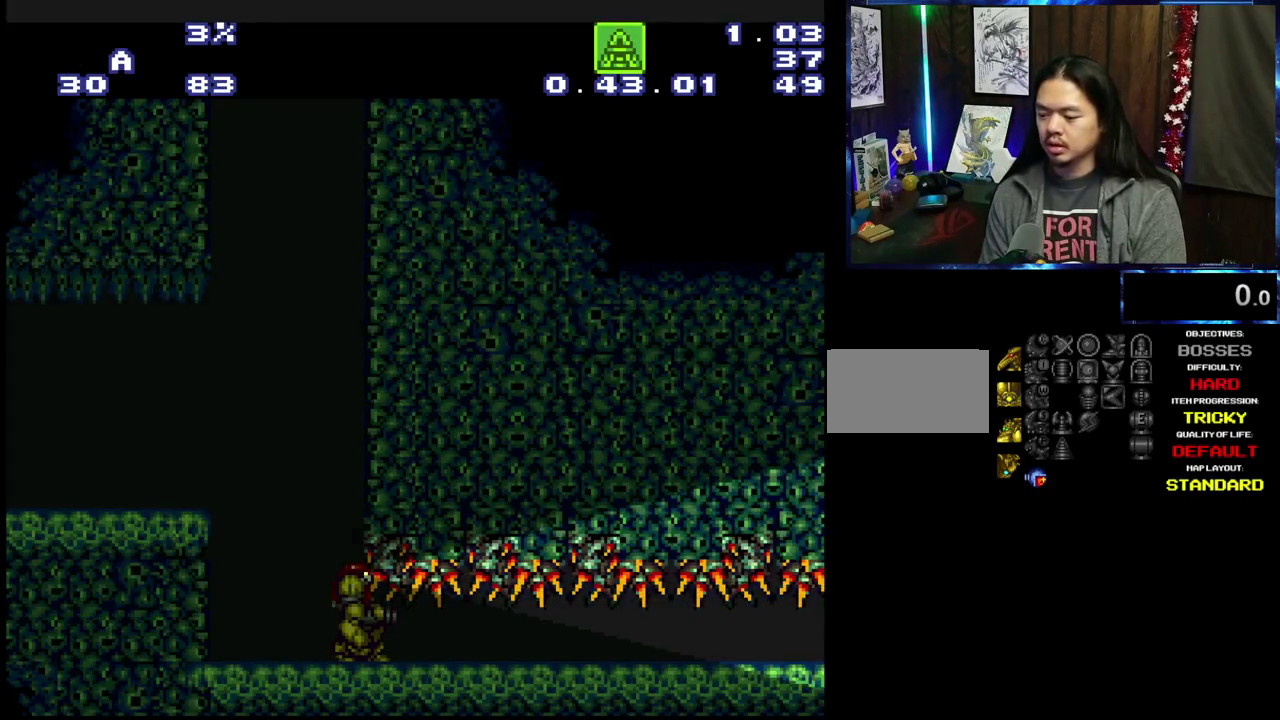
{"dt_ms": 600, "buttons": ["DPAD_LEFT"], "events": [[467, "DPAD_LEFT", "down"]]}
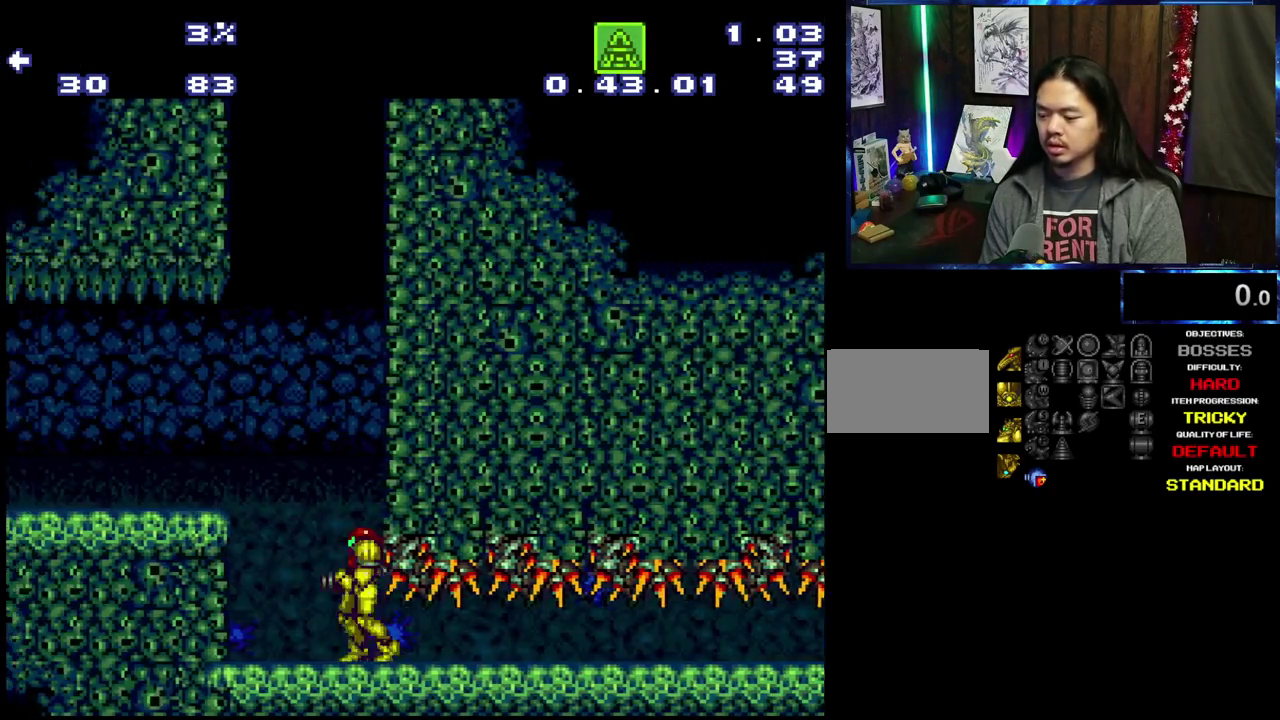
{"dt_ms": 400, "buttons": ["DPAD_RIGHT"], "events": [[284, "DPAD_LEFT", "up"], [350, "DPAD_RIGHT", "down"]]}
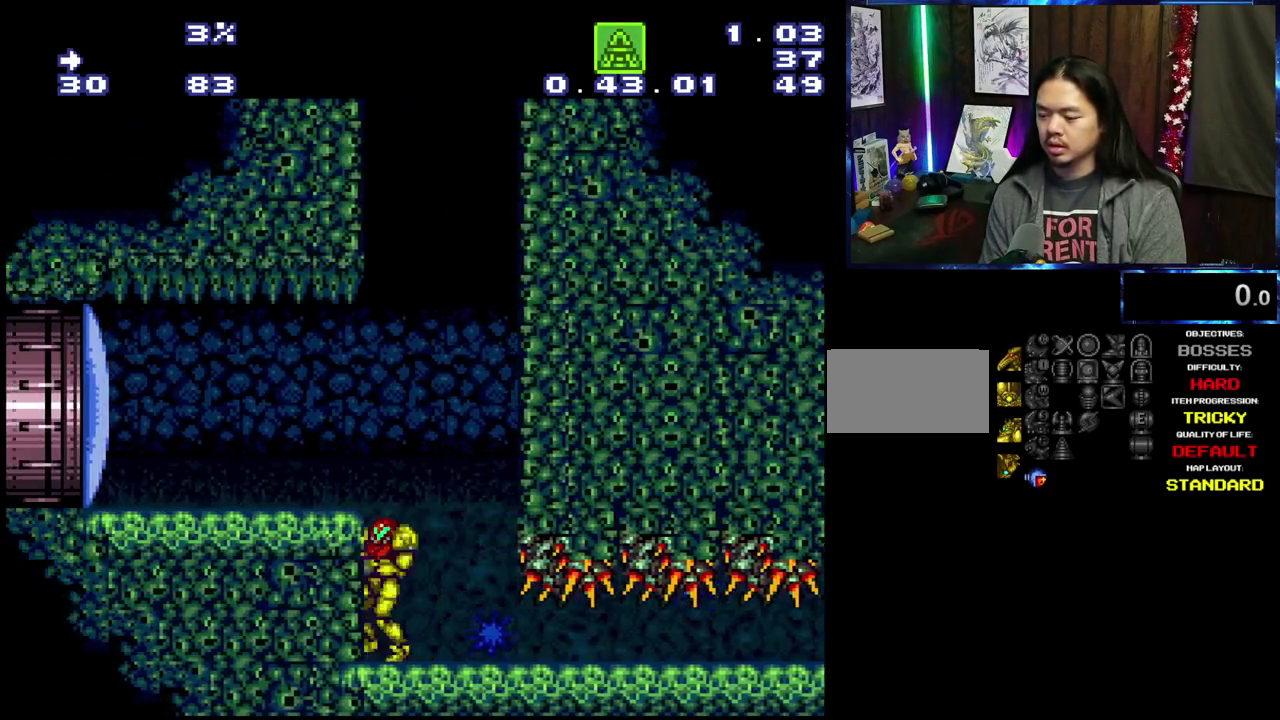
{"dt_ms": 800, "buttons": ["A", "DPAD_DOWN"], "events": [[367, "DPAD_RIGHT", "up"], [617, "DPAD_DOWN", "down"], [684, "DPAD_DOWN", "up"], [750, "DPAD_DOWN", "down"], [800, "A", "down"]]}
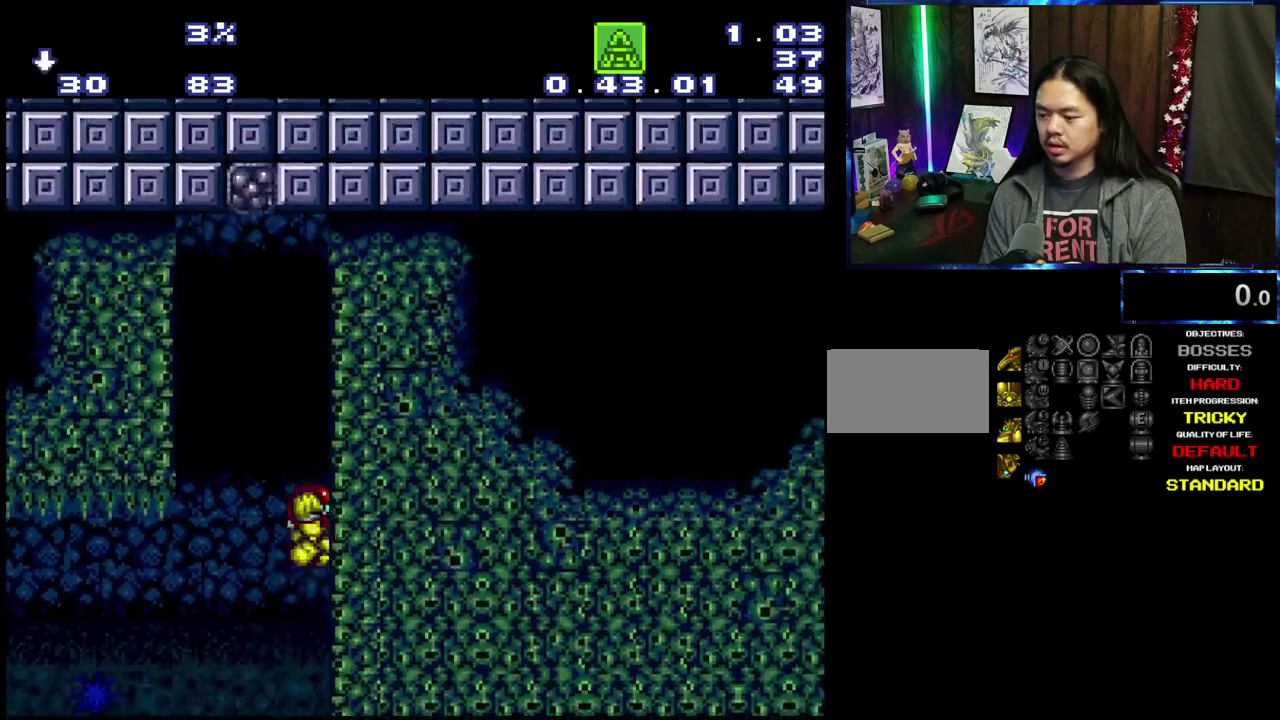
{"dt_ms": 300, "buttons": ["A"], "events": [[50, "DPAD_DOWN", "up"]]}
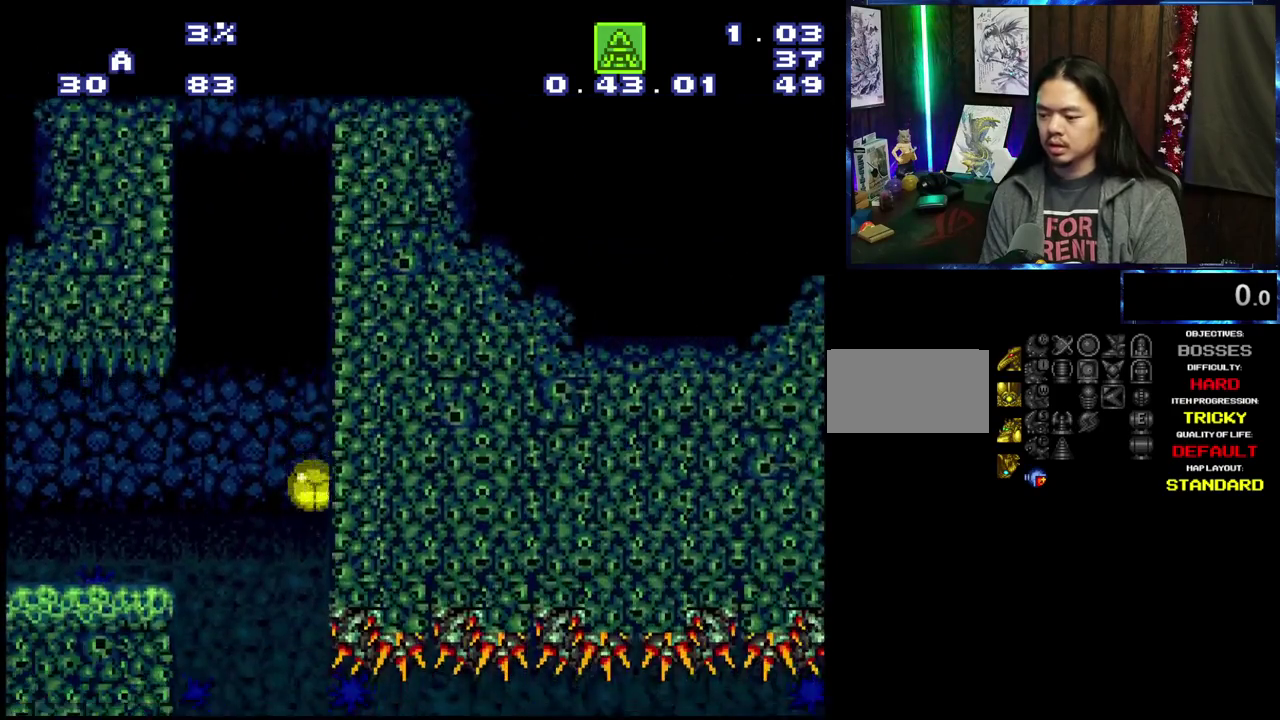
{"dt_ms": 500, "buttons": ["A", "DPAD_RIGHT"], "events": [[100, "DPAD_RIGHT", "down"]]}
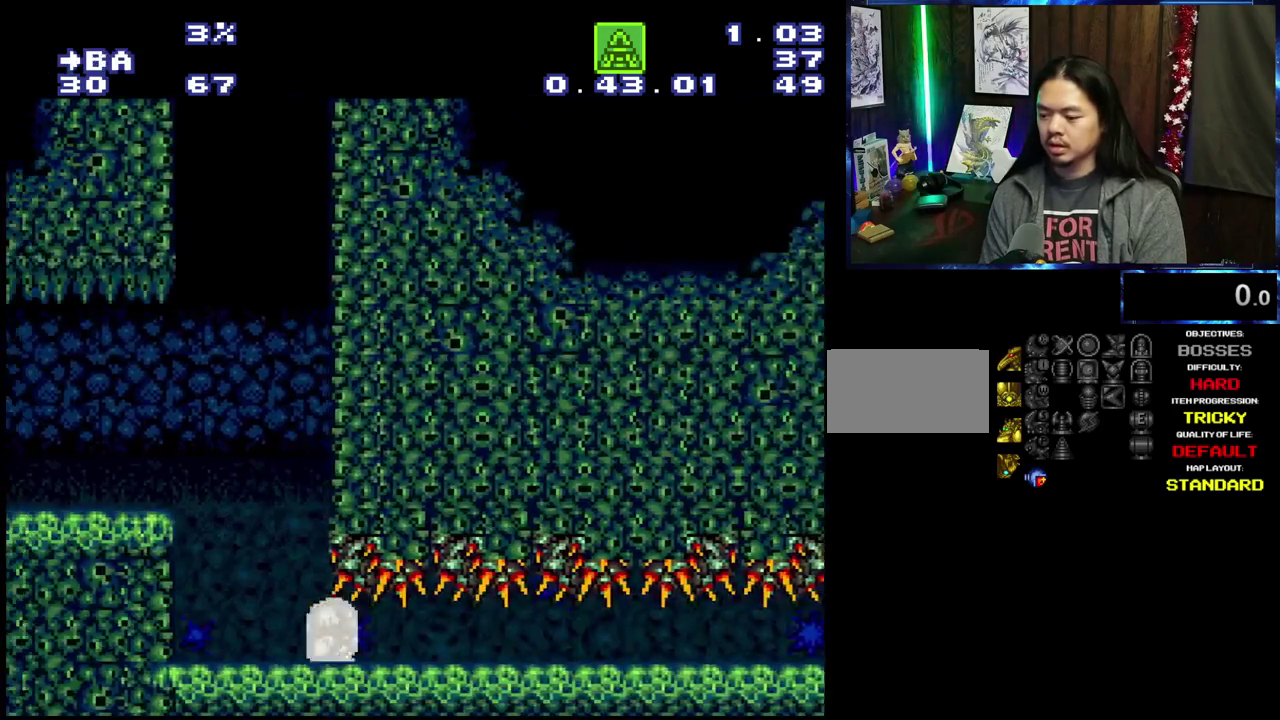
{"dt_ms": 500, "buttons": ["A", "DPAD_RIGHT"], "events": []}
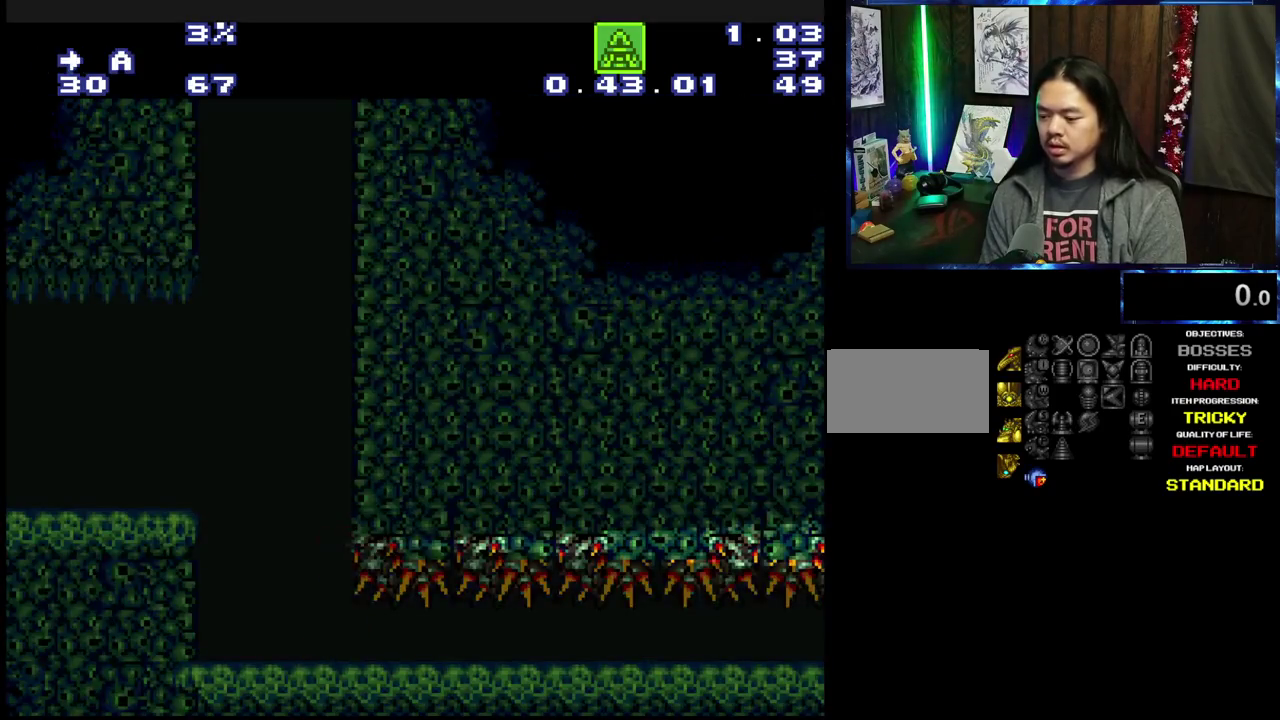
{"dt_ms": 600, "buttons": ["DPAD_LEFT"], "events": [[450, "A", "up"], [484, "DPAD_RIGHT", "up"], [600, "DPAD_LEFT", "down"]]}